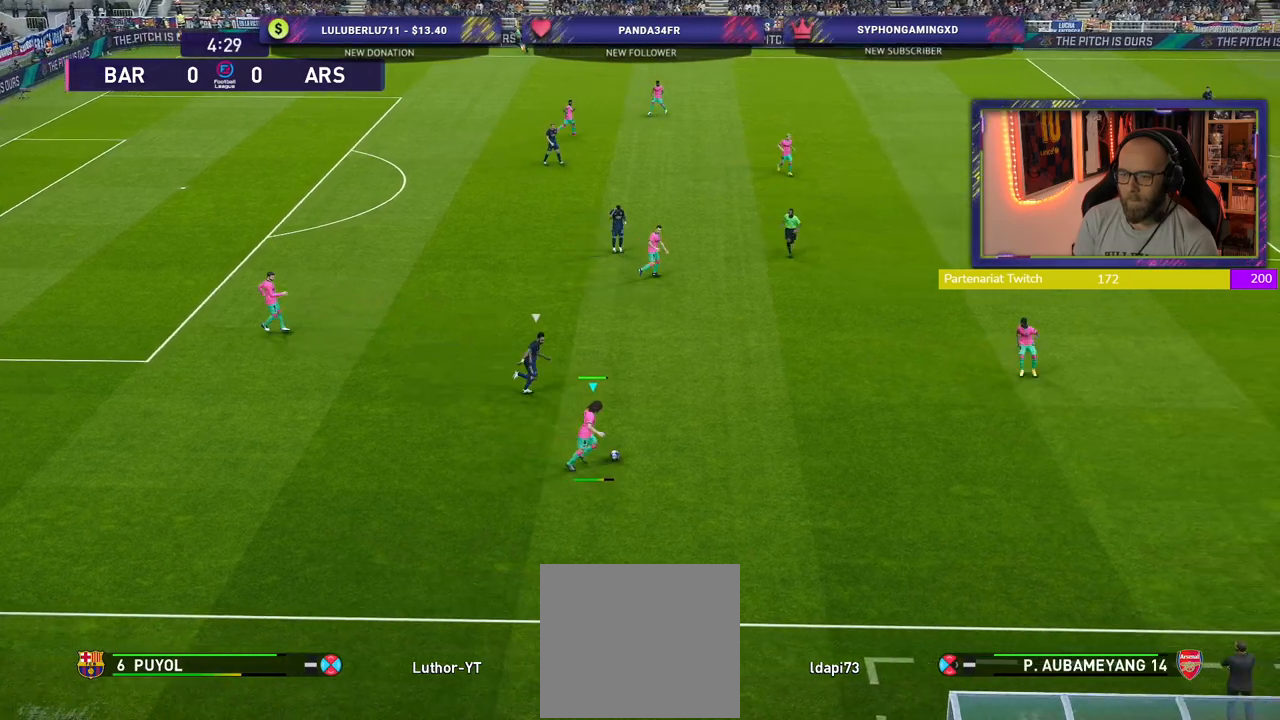
Gameplay with a controller (PlayStation layout); each line is a JSON object with the inputs held at the frame after it. "events" lists button and stick changes between this image and that frame as [ms after this image, input, new state], when the widget could be followed in between.
{"buttons": ["R2"], "left_stick": "down-left", "right_stick": "center", "events": [[120, "left_stick", "center"], [220, "left_stick", "down-left"]]}
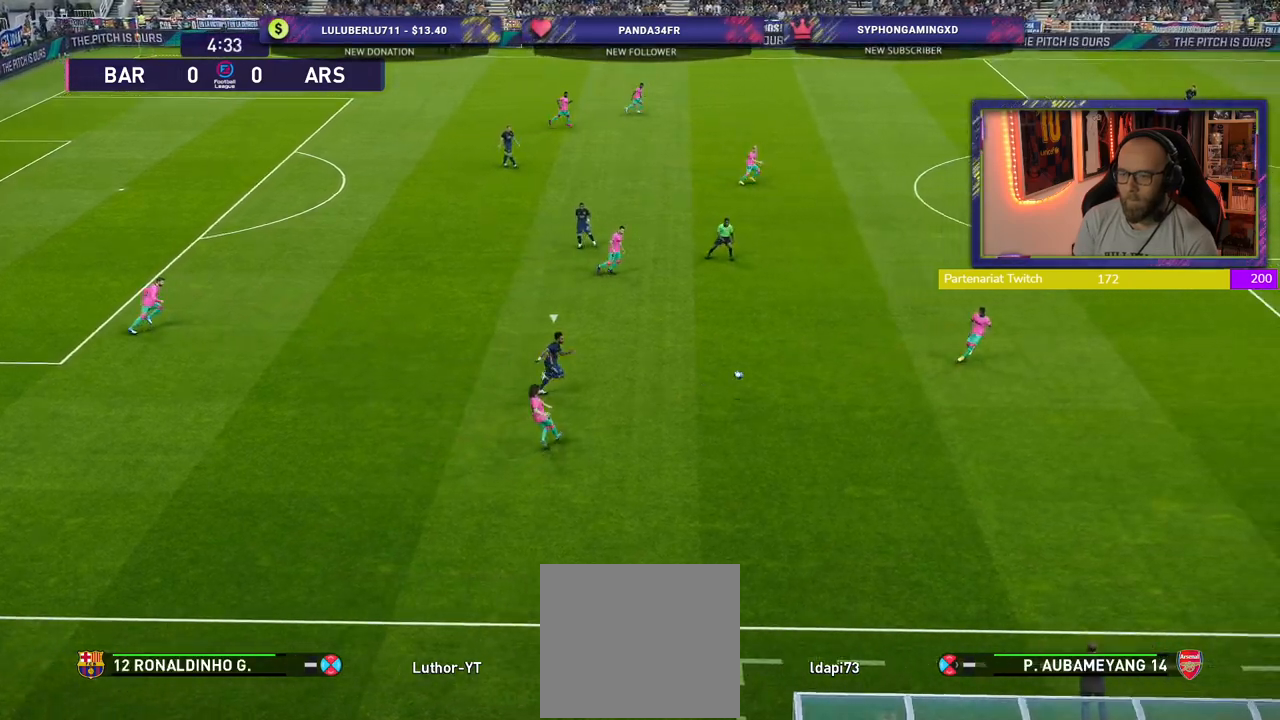
{"buttons": ["R2"], "left_stick": "down-left", "right_stick": "center", "events": []}
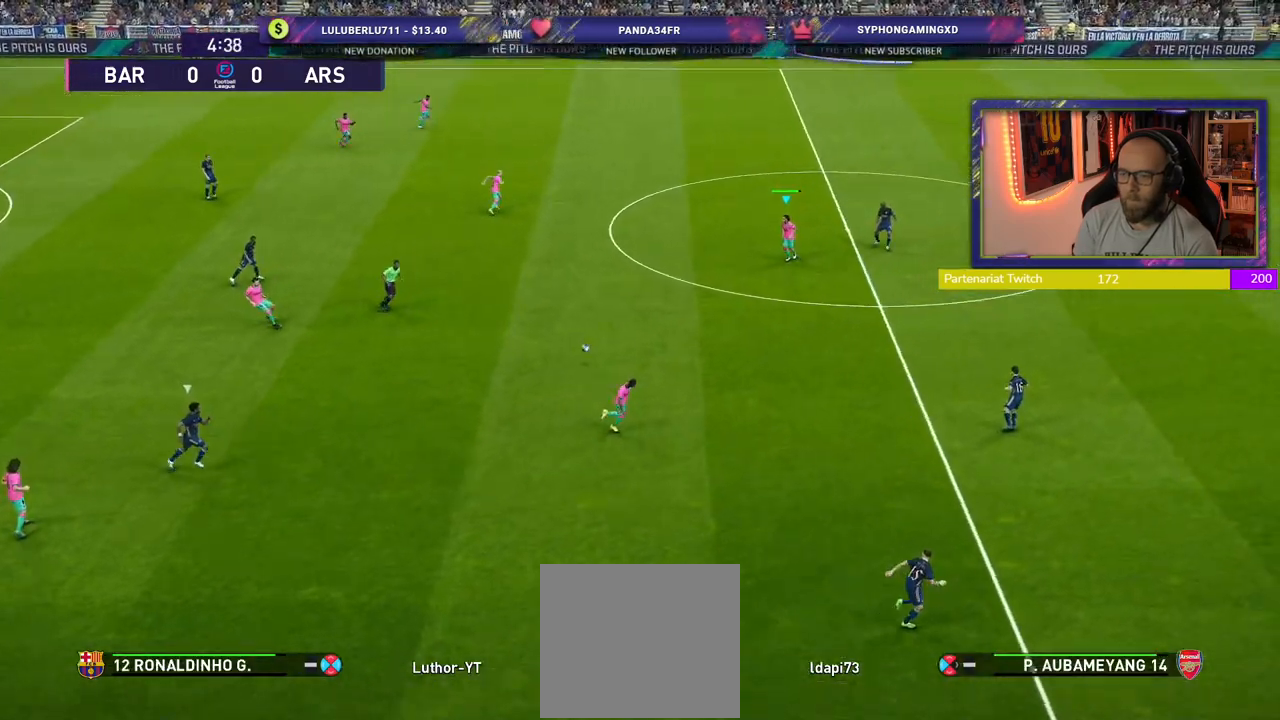
{"buttons": [], "left_stick": "up", "right_stick": "center", "events": [[40, "R2", "up"], [60, "left_stick", "up-left"], [320, "left_stick", "up"]]}
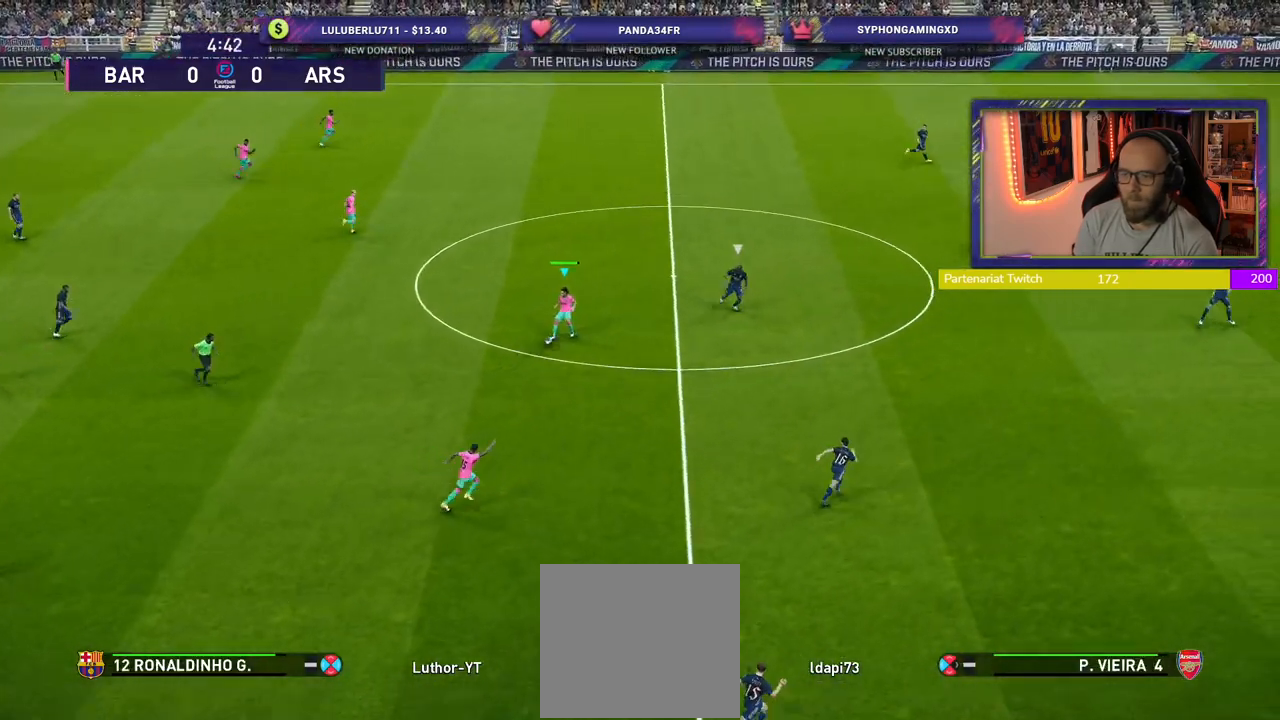
{"buttons": [], "left_stick": "up-right", "right_stick": "center", "events": [[160, "left_stick", "up-right"]]}
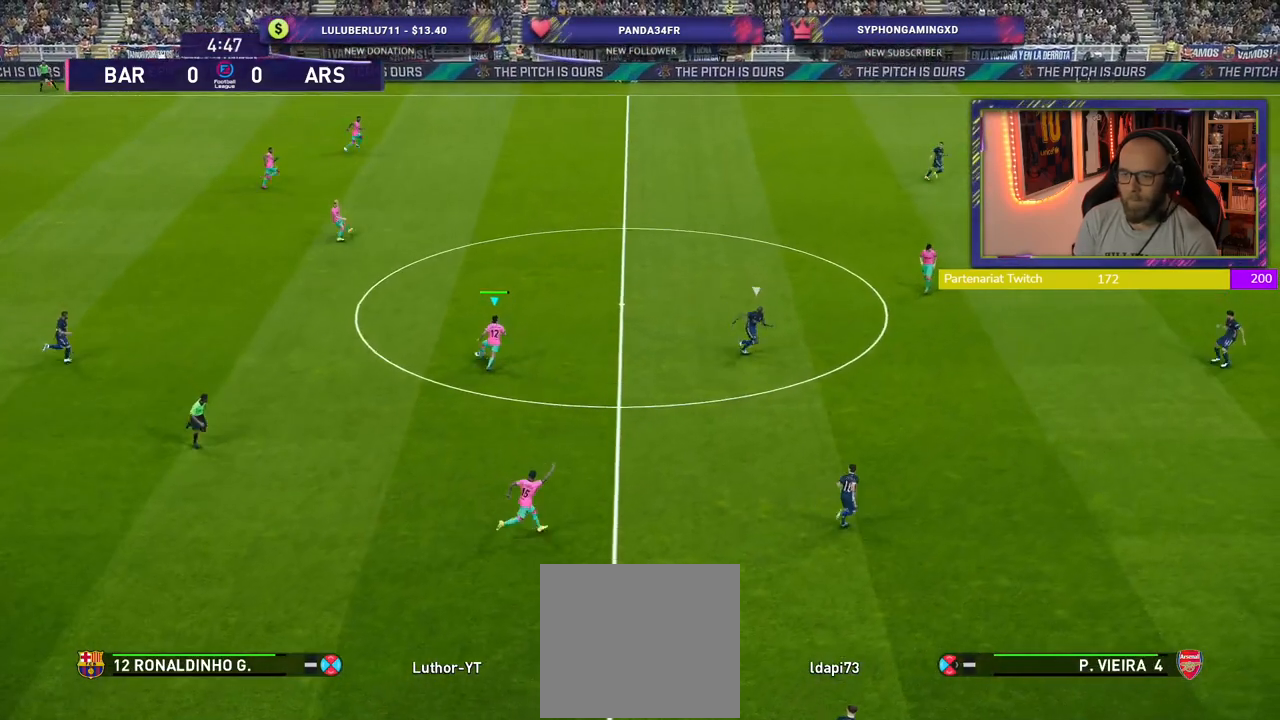
{"buttons": [], "left_stick": "right", "right_stick": "center", "events": [[180, "left_stick", "right"]]}
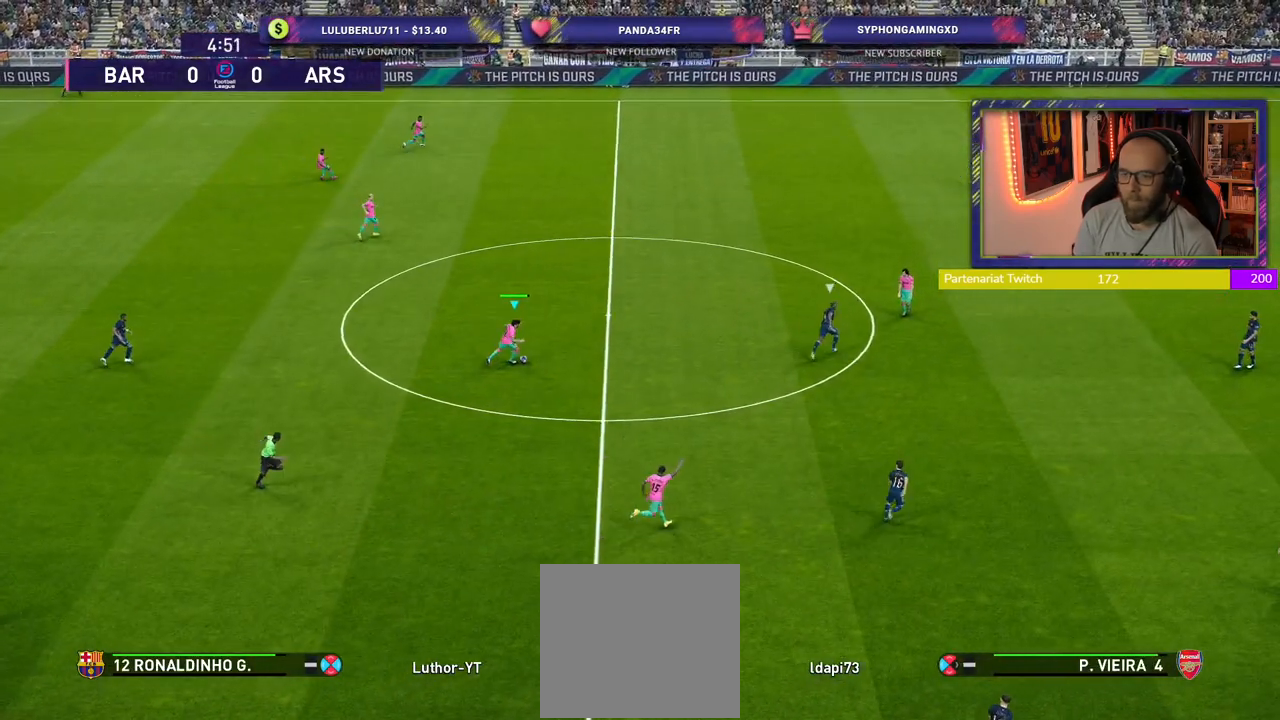
{"buttons": ["R2"], "left_stick": "down-right", "right_stick": "center", "events": [[100, "R2", "down"], [220, "left_stick", "down-right"]]}
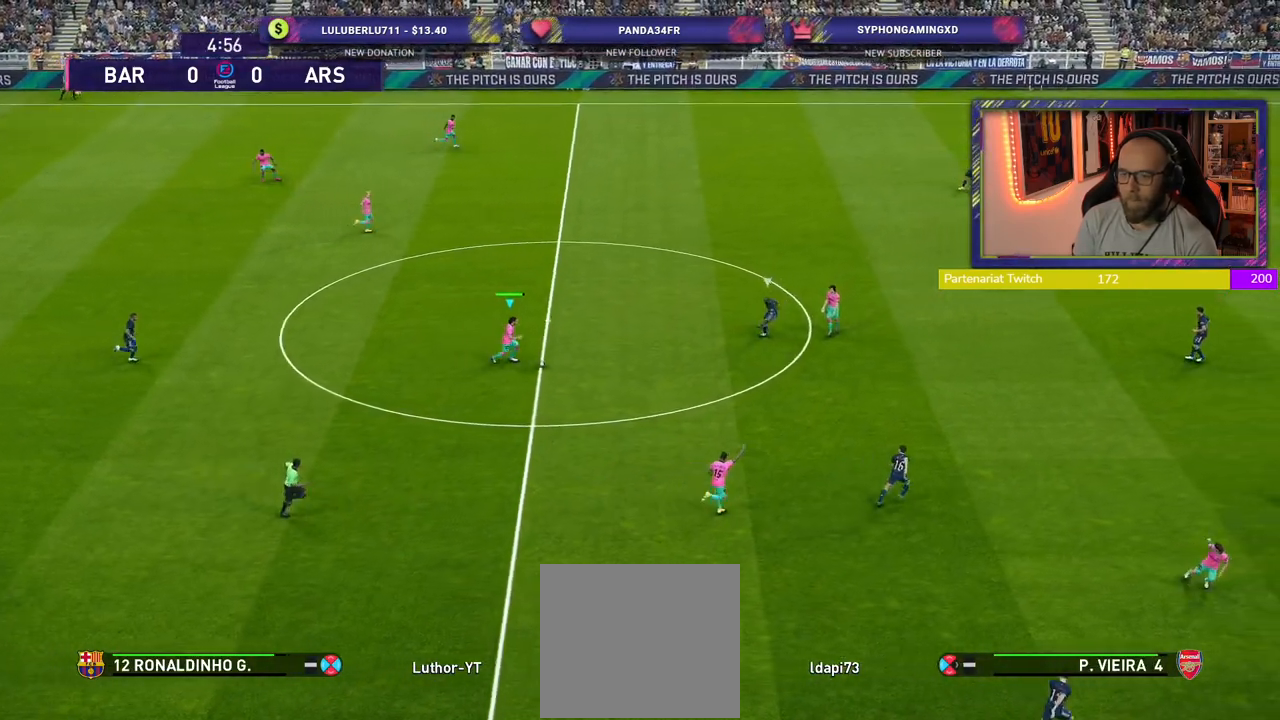
{"buttons": [], "left_stick": "up-right", "right_stick": "center", "events": [[240, "R2", "up"], [260, "left_stick", "up-right"], [340, "CROSS", "down"], [420, "CROSS", "up"]]}
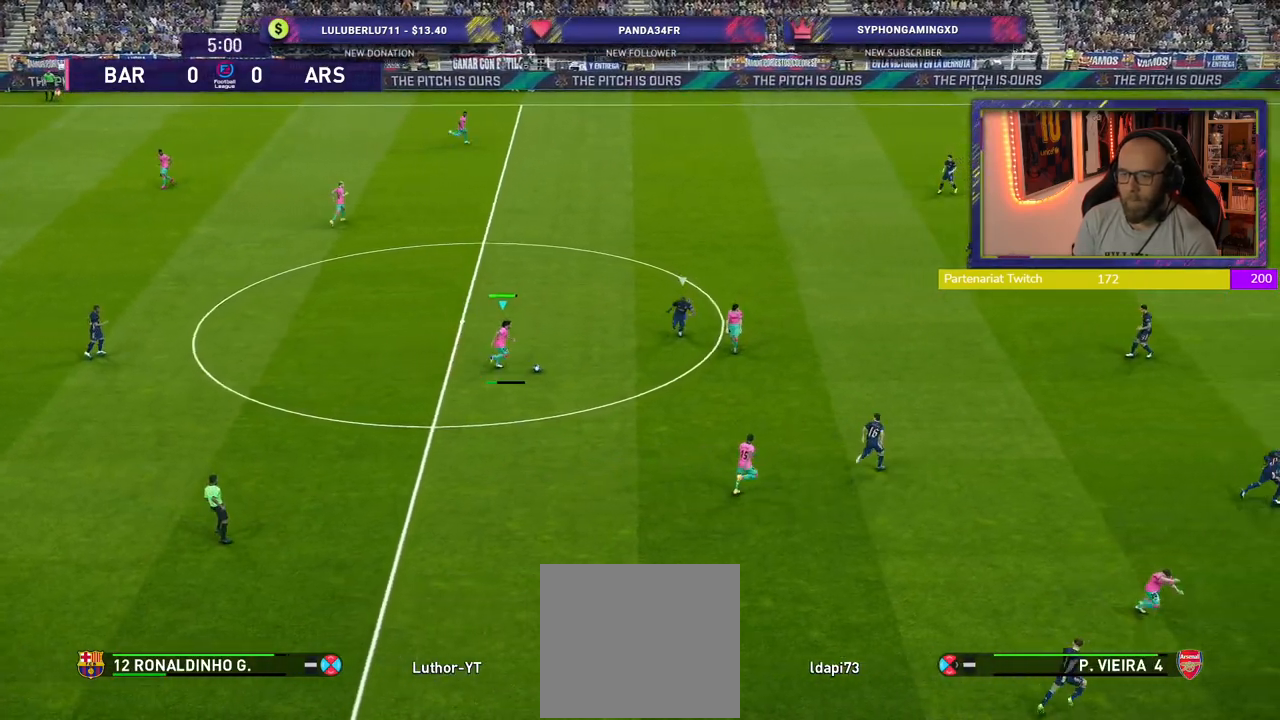
{"buttons": [], "left_stick": "up-right", "right_stick": "center", "events": []}
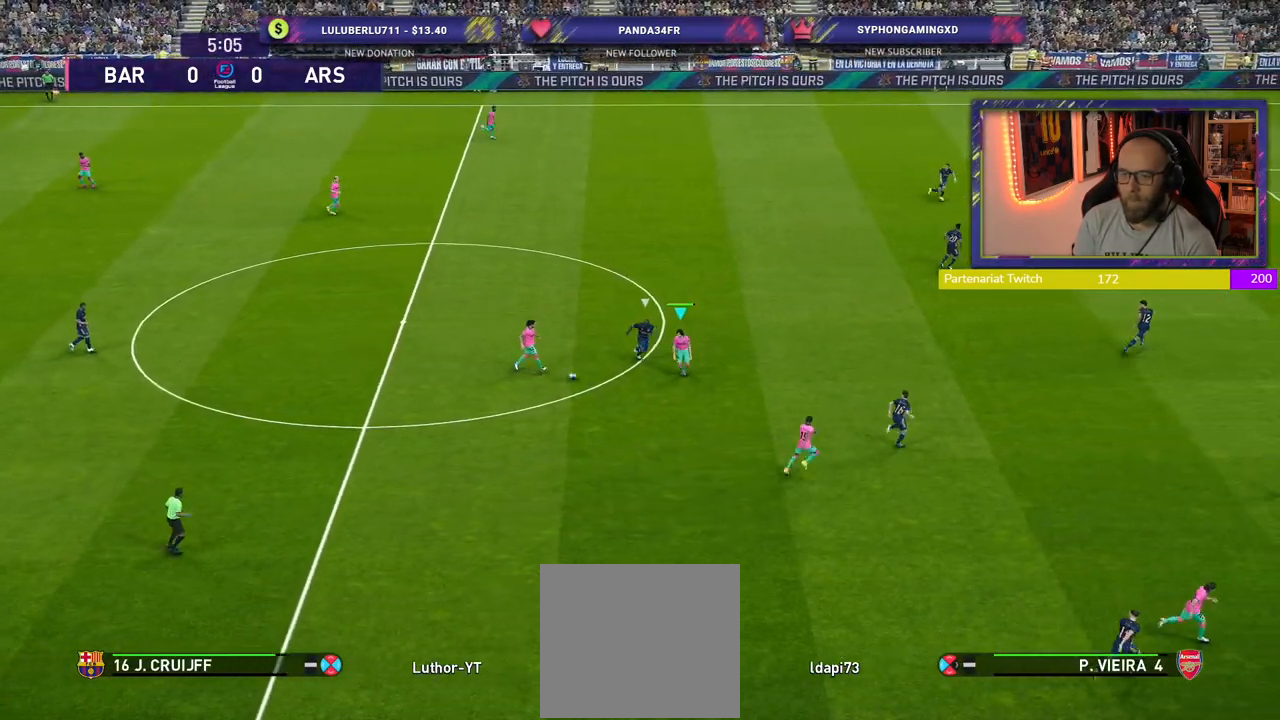
{"buttons": ["CROSS"], "left_stick": "up-right", "right_stick": "center", "events": [[500, "CROSS", "down"]]}
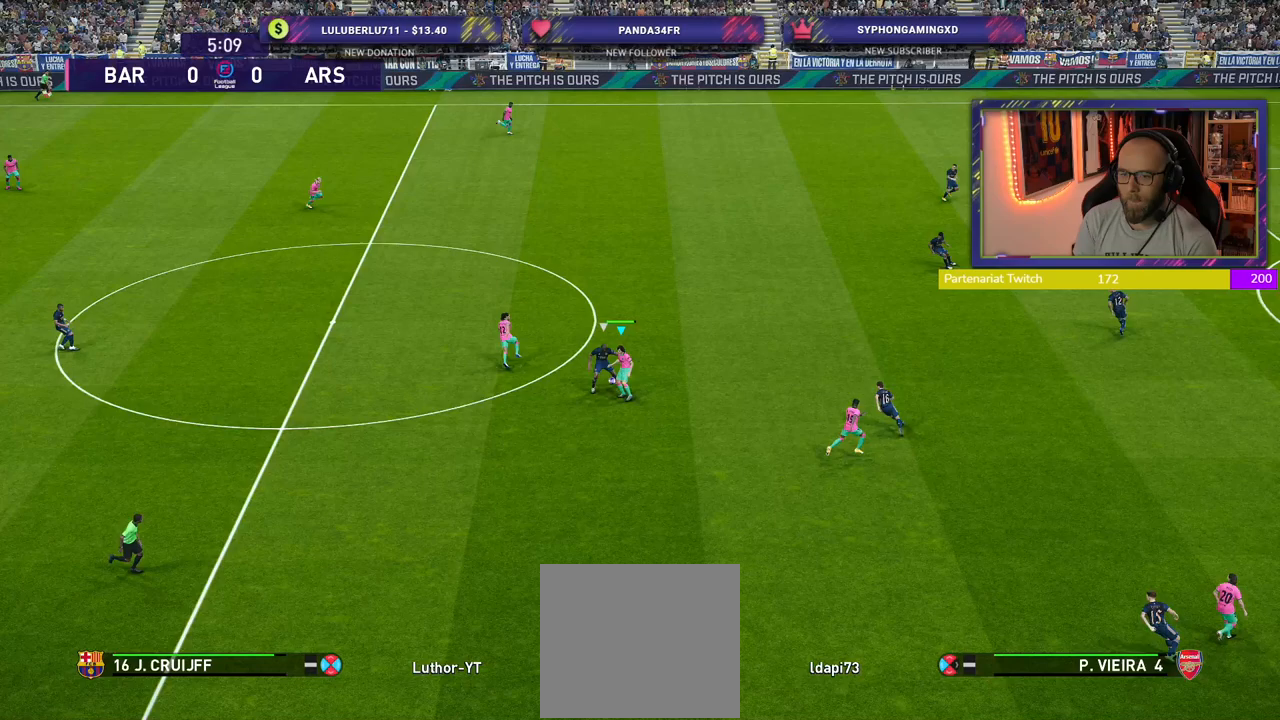
{"buttons": ["R2"], "left_stick": "down-right", "right_stick": "center", "events": [[80, "CROSS", "up"], [120, "left_stick", "right"], [440, "R2", "down"], [500, "left_stick", "down-right"]]}
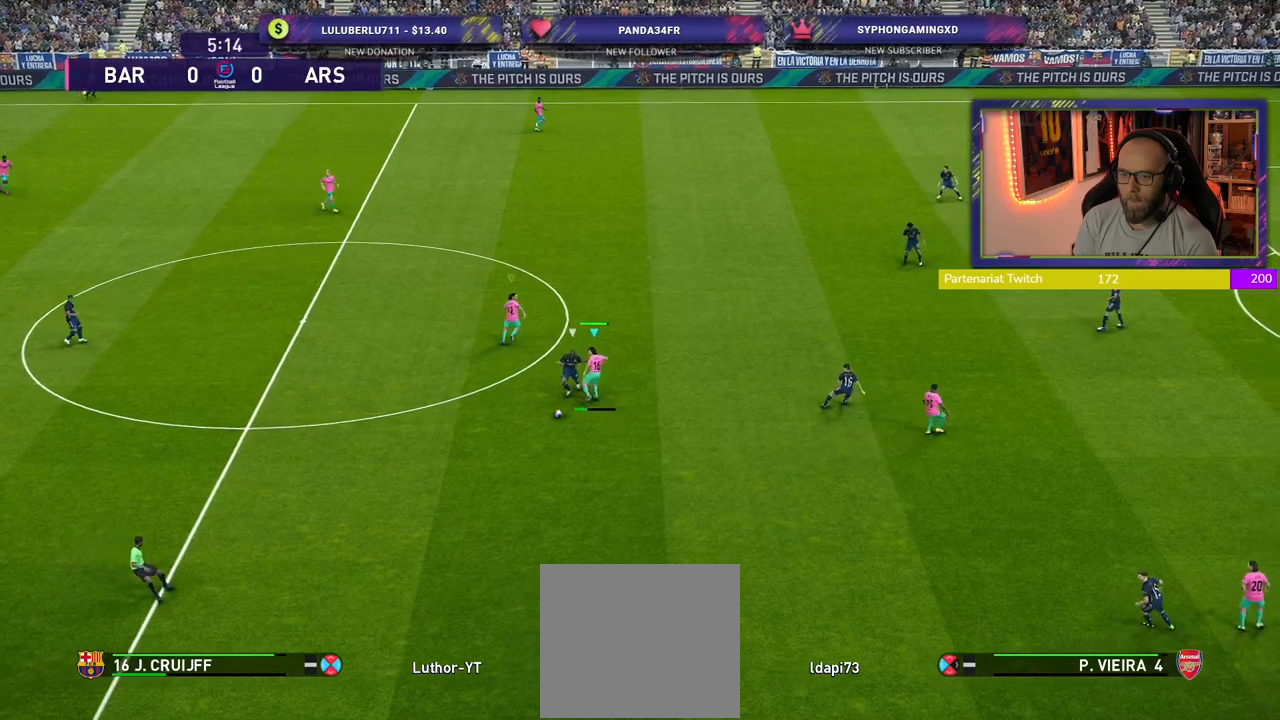
{"buttons": ["R2"], "left_stick": "down-left", "right_stick": "center", "events": [[20, "left_stick", "right"], [40, "left_stick", "down-left"]]}
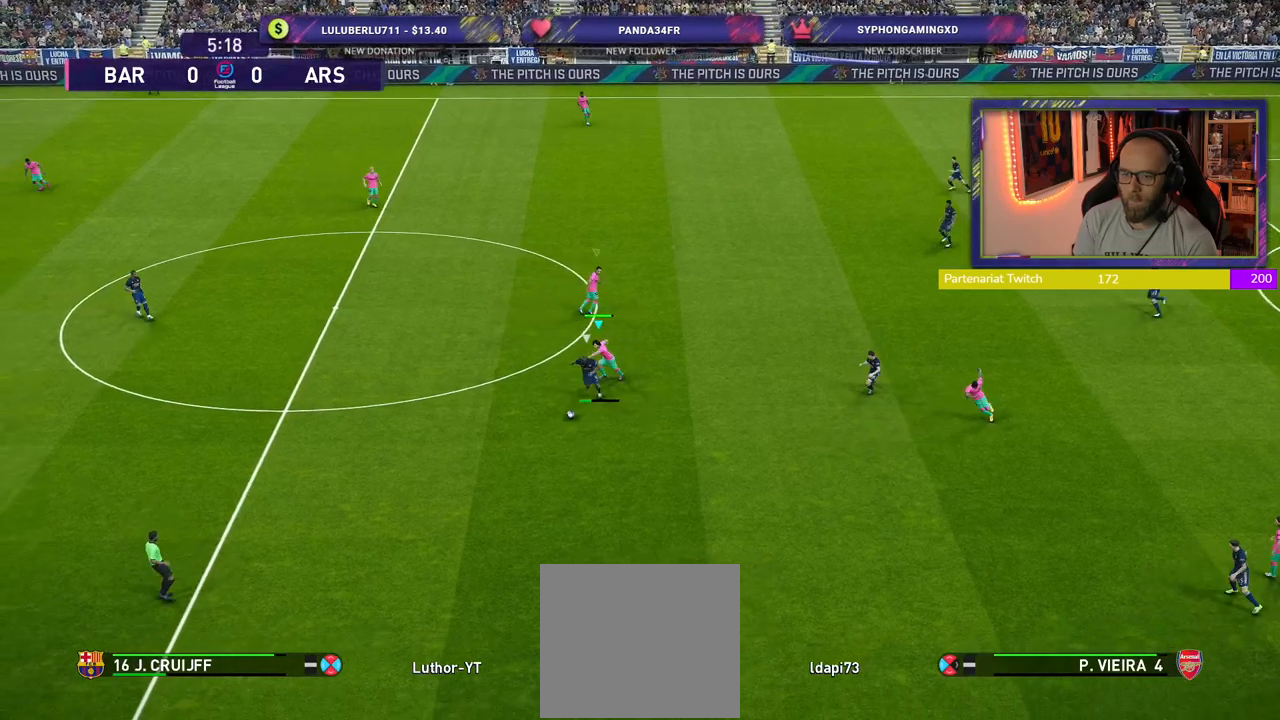
{"buttons": ["R2"], "left_stick": "down-left", "right_stick": "center", "events": []}
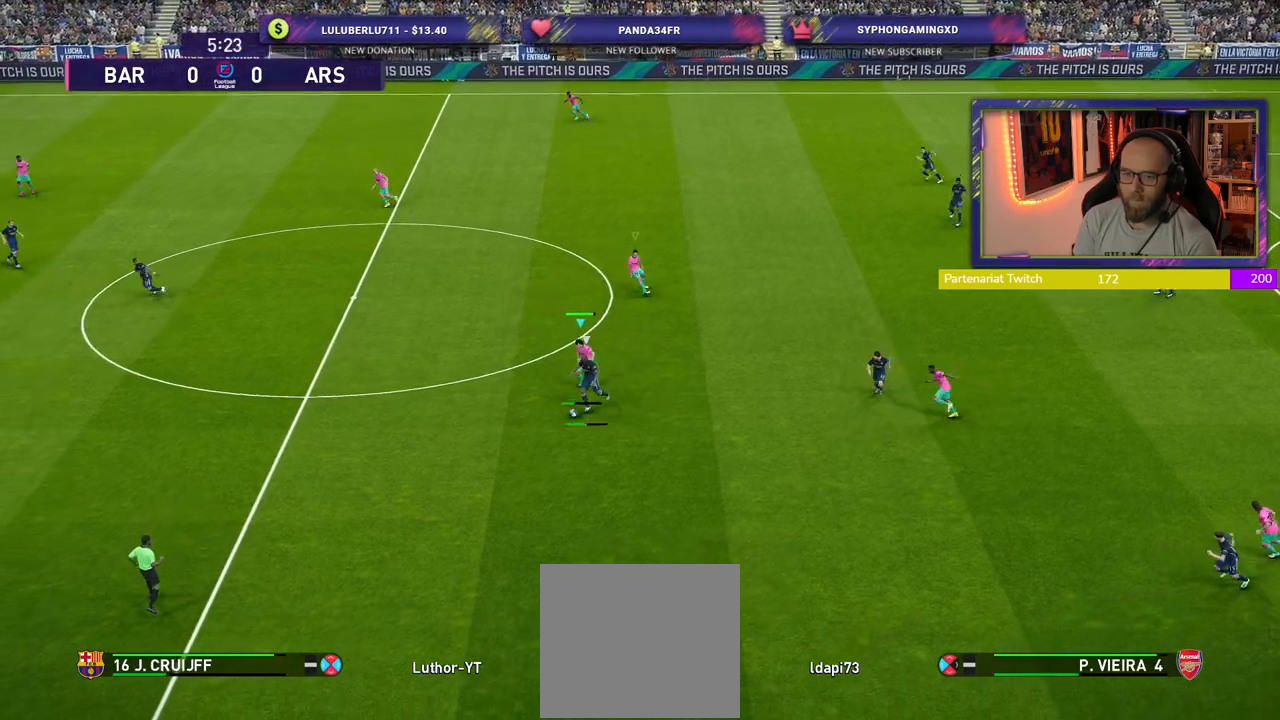
{"buttons": ["CROSS", "SQUARE", "R2"], "left_stick": "center", "right_stick": "center", "events": [[320, "CROSS", "down"], [320, "SQUARE", "down"], [380, "L1", "down"], [480, "L1", "up"], [480, "left_stick", "center"]]}
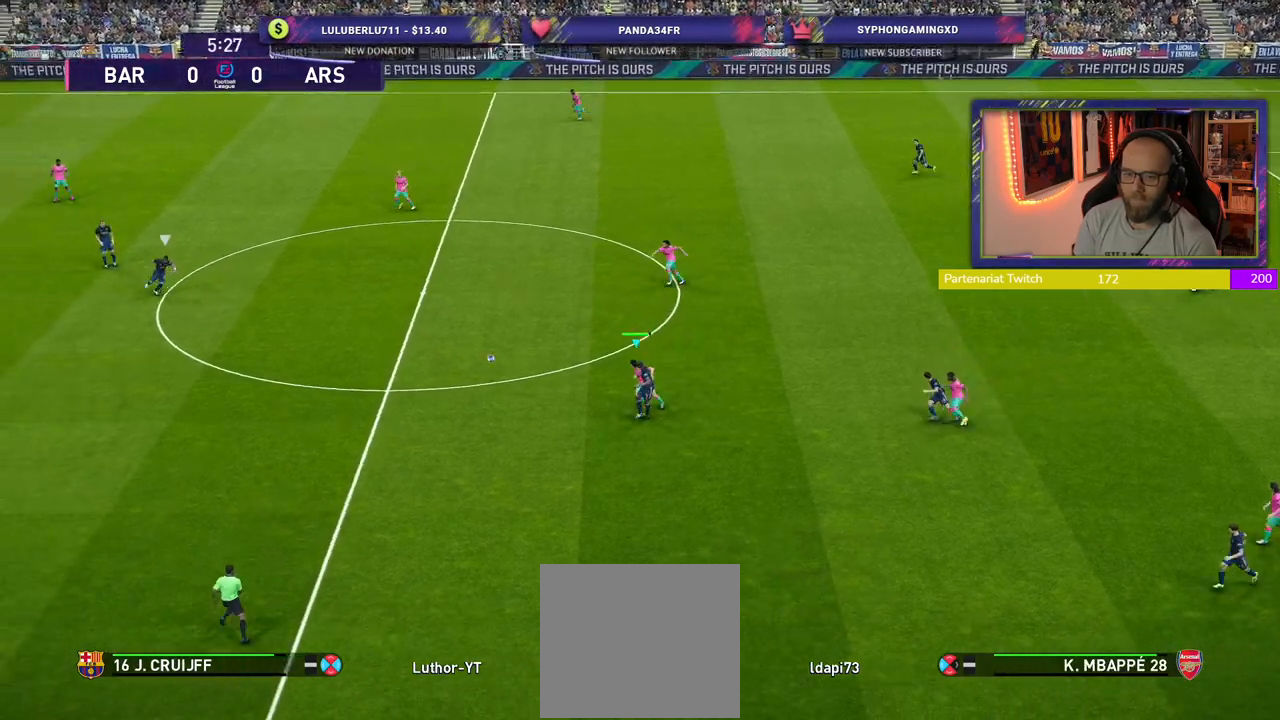
{"buttons": ["R2"], "left_stick": "up-left", "right_stick": "center", "events": [[360, "SQUARE", "up"], [460, "left_stick", "up-left"], [500, "CROSS", "up"]]}
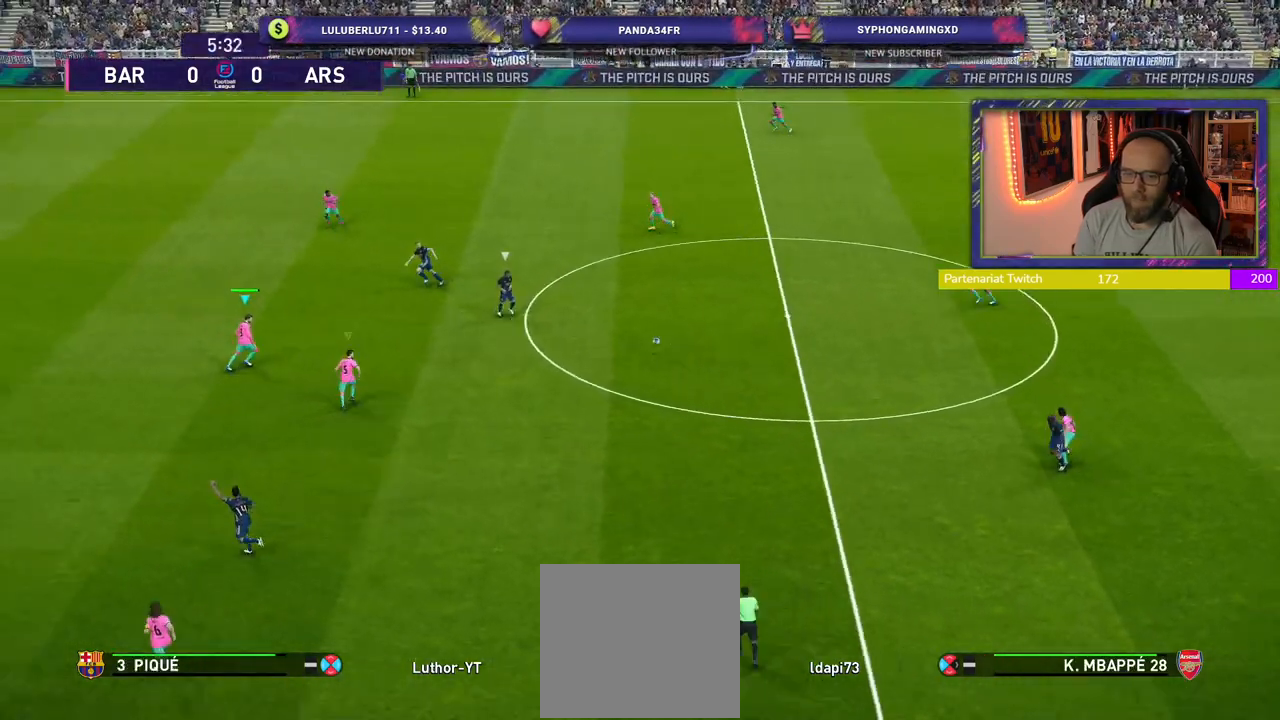
{"buttons": ["L1", "R2"], "left_stick": "up-left", "right_stick": "center", "events": [[200, "L1", "down"], [340, "L1", "up"], [440, "L1", "down"]]}
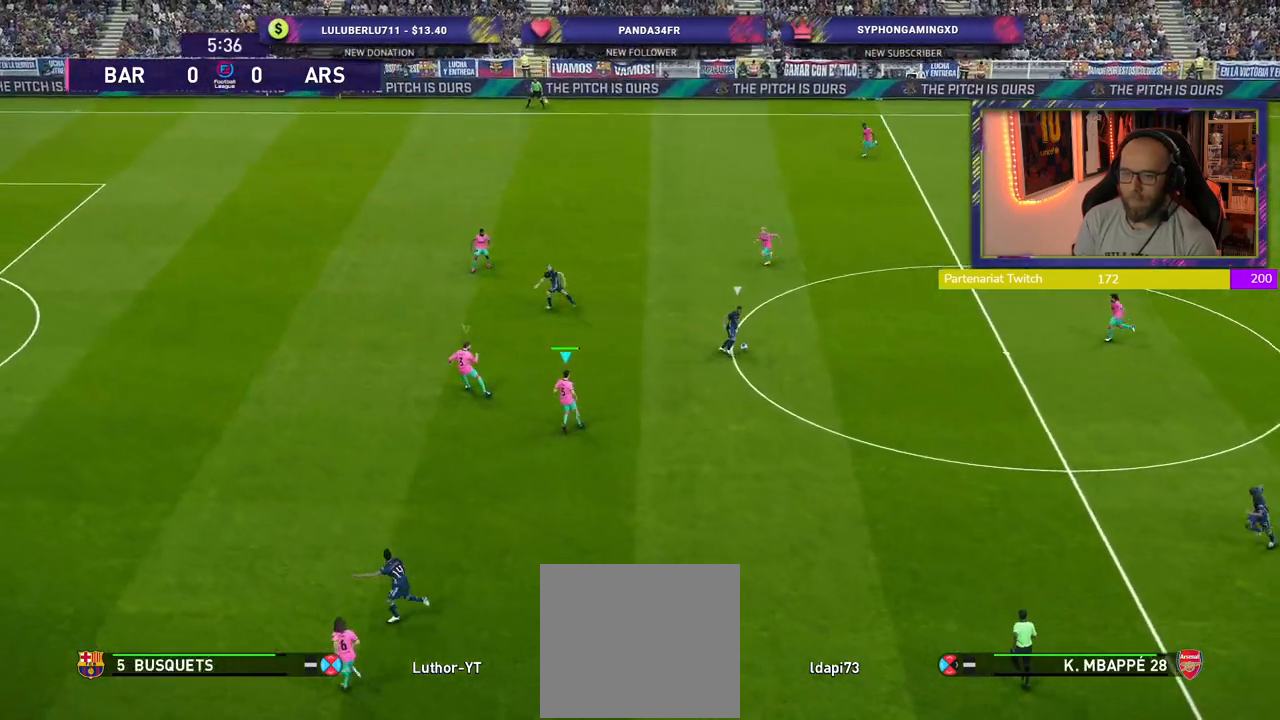
{"buttons": ["SQUARE", "R2"], "left_stick": "up-left", "right_stick": "center", "events": [[40, "L1", "up"], [420, "SQUARE", "down"]]}
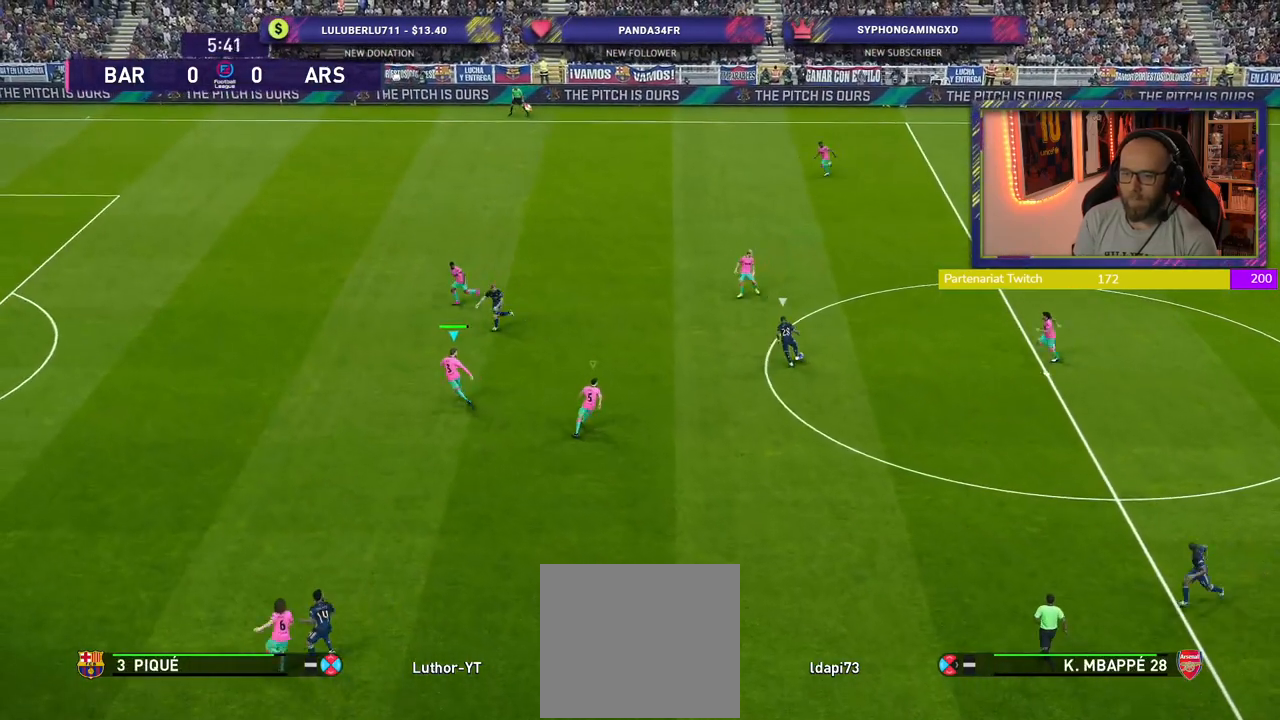
{"buttons": ["SQUARE", "R2", "L3"], "left_stick": "up-left", "right_stick": "center", "events": [[160, "L3", "down"]]}
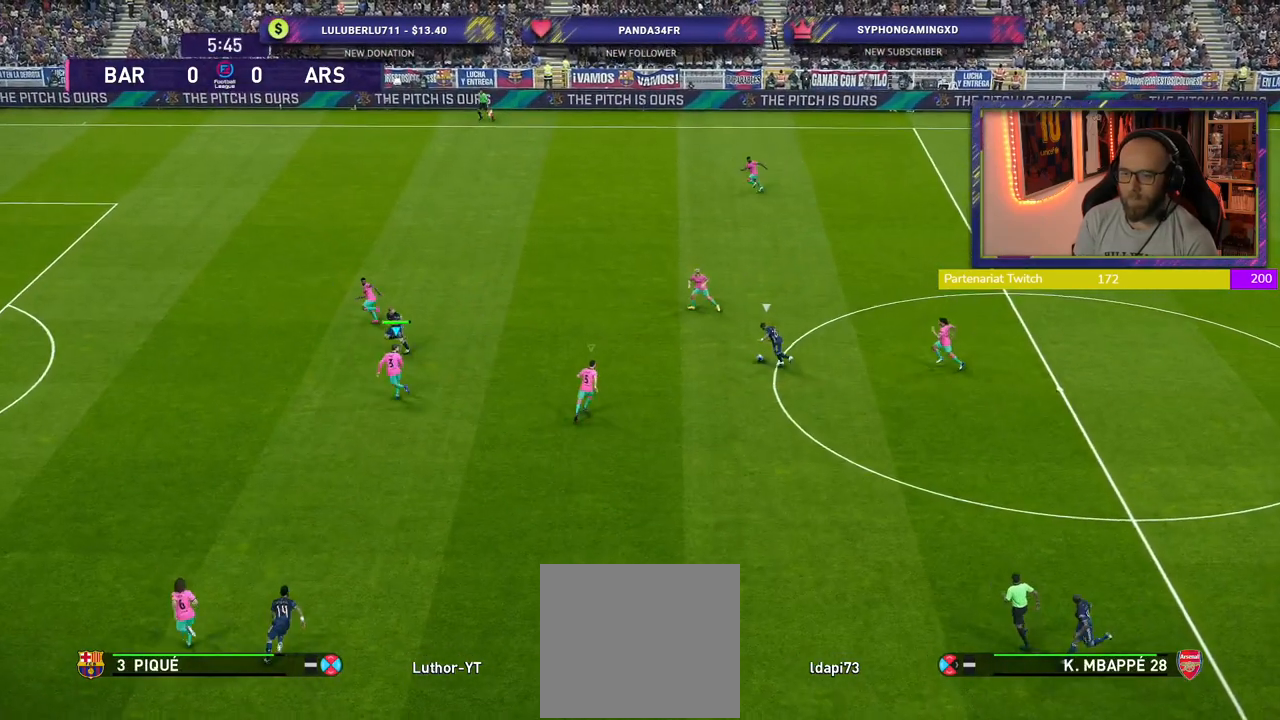
{"buttons": ["SQUARE", "R2", "L3"], "left_stick": "left", "right_stick": "center", "events": [[140, "left_stick", "left"]]}
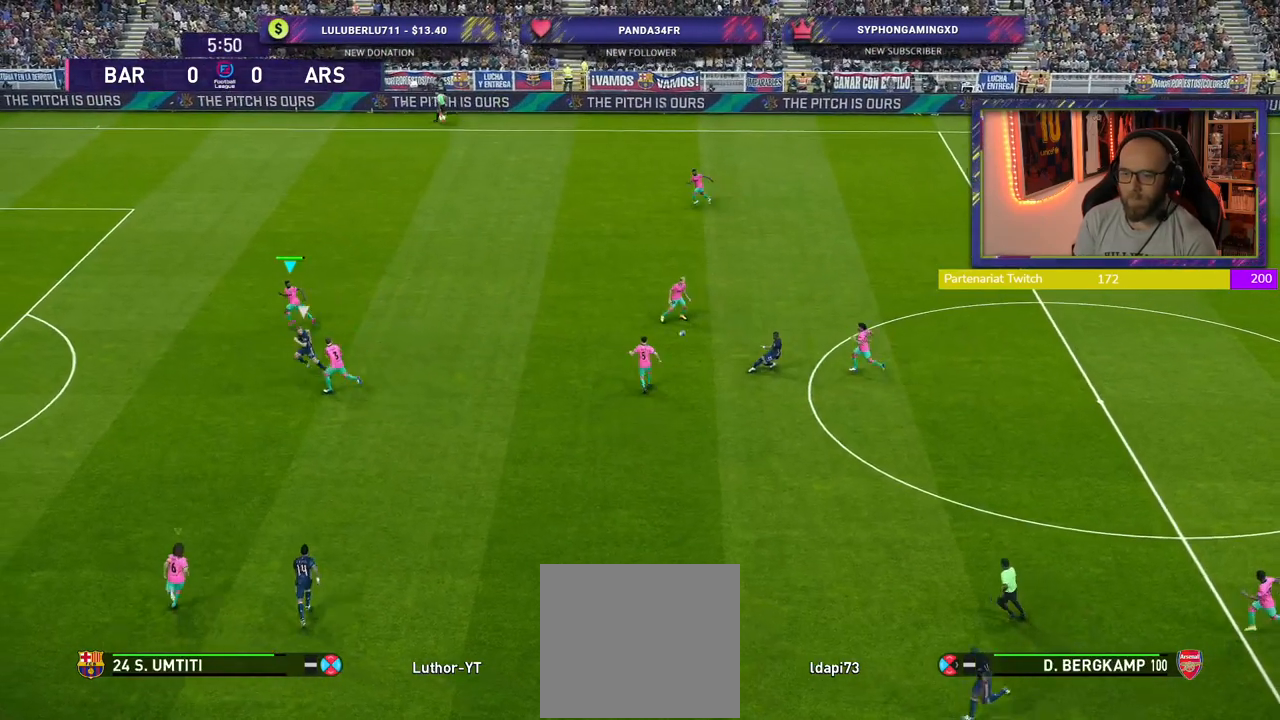
{"buttons": ["SQUARE", "R2", "L3"], "left_stick": "left", "right_stick": "center", "events": []}
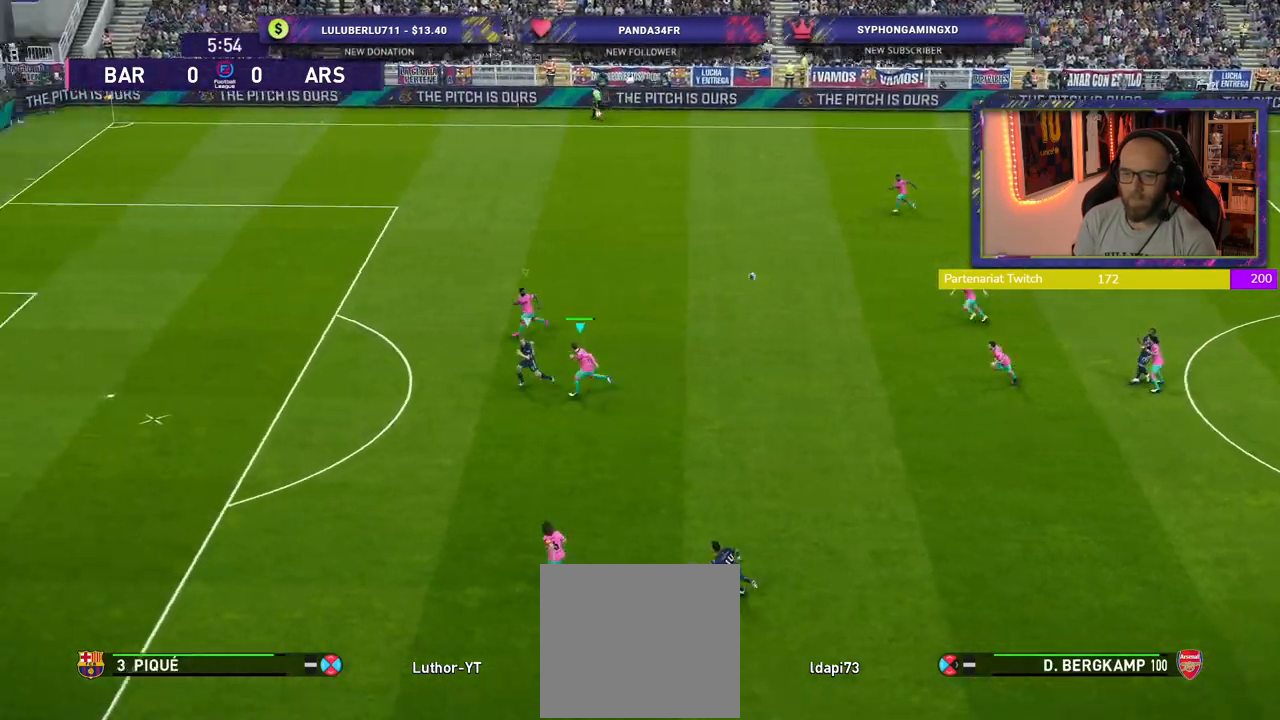
{"buttons": ["SQUARE", "R2"], "left_stick": "left", "right_stick": "center", "events": [[200, "L1", "down"], [280, "L3", "up"], [340, "L1", "up"]]}
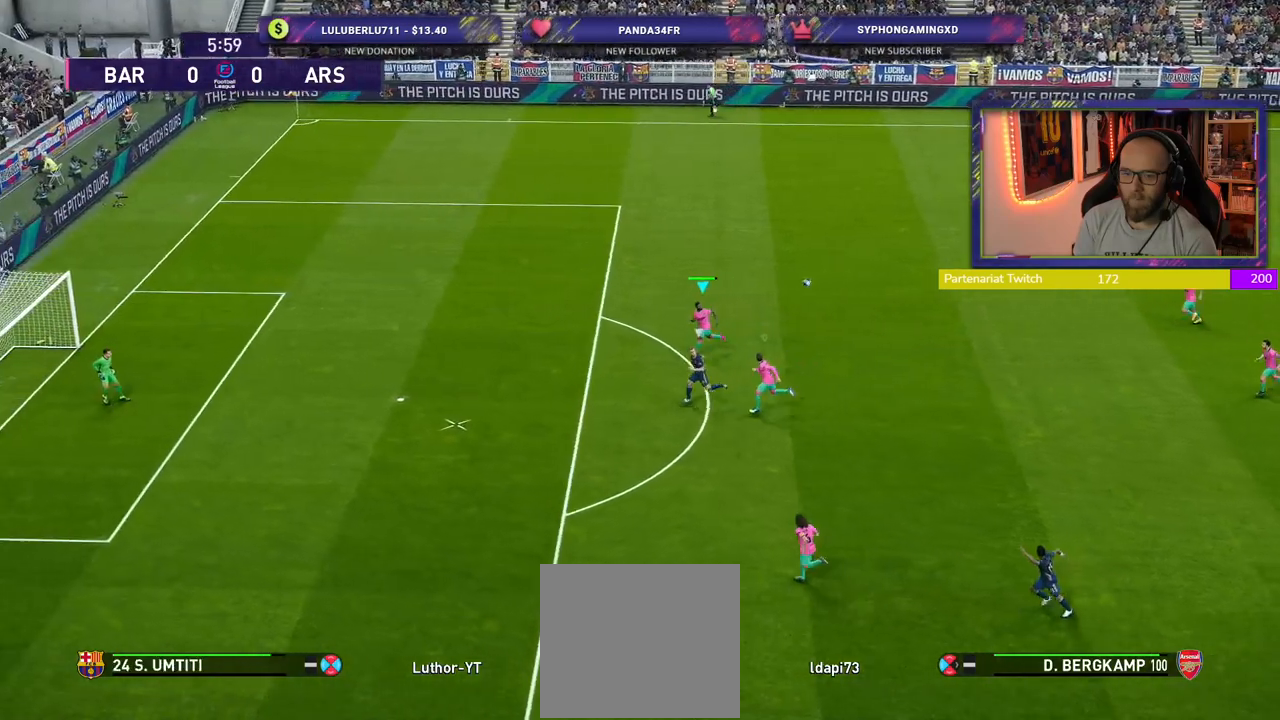
{"buttons": ["SQUARE", "R2", "L3"], "left_stick": "left", "right_stick": "center", "events": [[220, "L3", "down"]]}
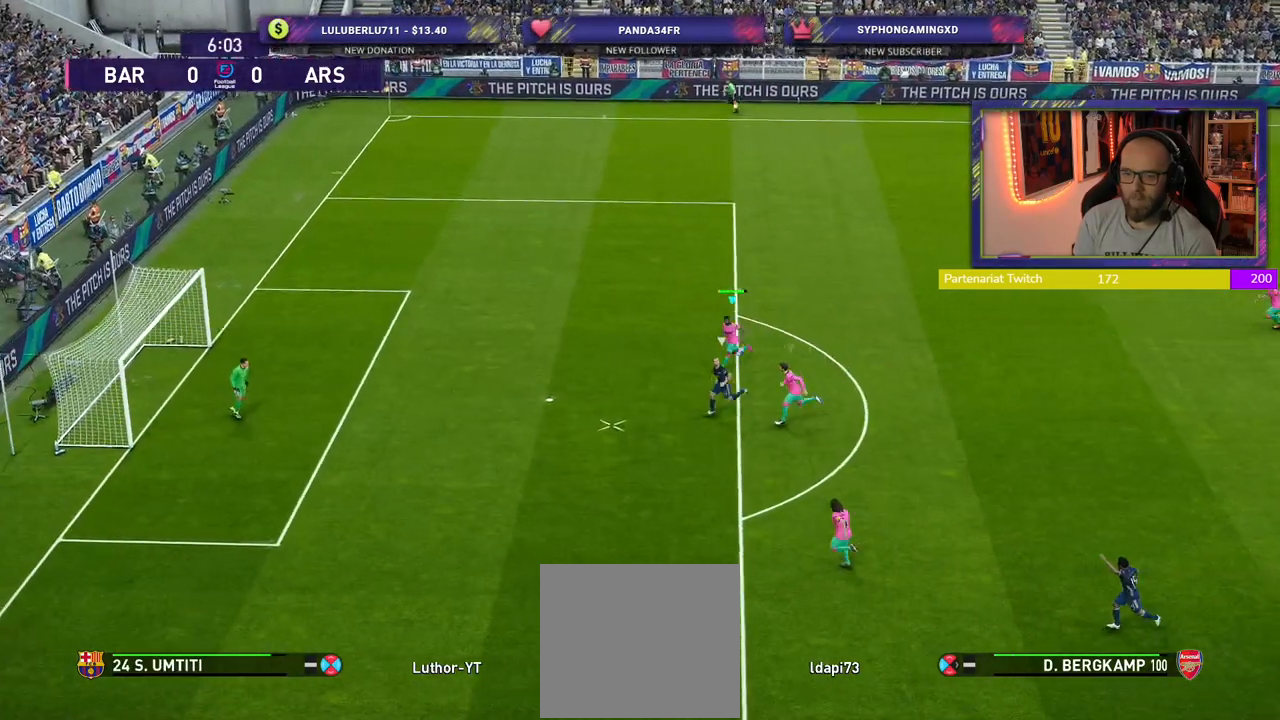
{"buttons": ["R2"], "left_stick": "down-left", "right_stick": "center", "events": [[420, "L3", "up"], [420, "left_stick", "down-left"], [480, "SQUARE", "up"]]}
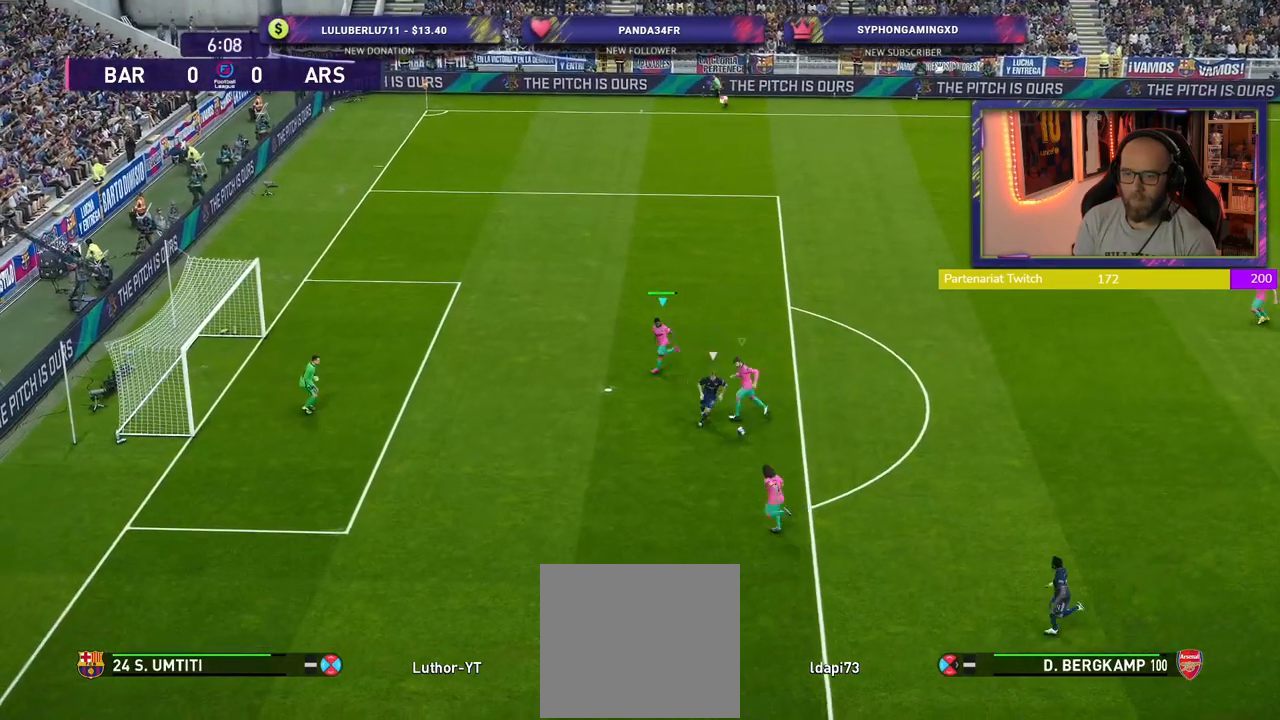
{"buttons": ["CROSS", "R2"], "left_stick": "right", "right_stick": "center", "events": [[80, "R2", "up"], [100, "left_stick", "down-right"], [240, "CROSS", "down"], [260, "L1", "down"], [280, "R2", "down"], [340, "left_stick", "right"], [460, "L1", "up"]]}
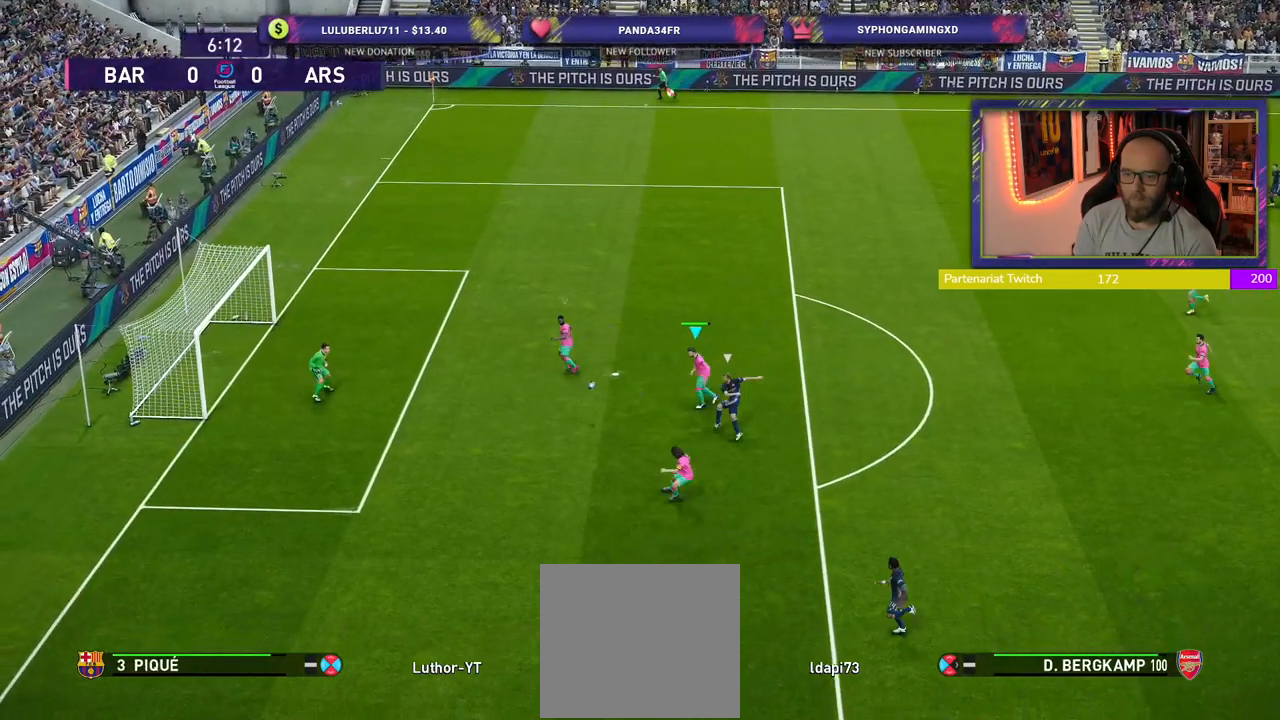
{"buttons": ["CROSS"], "left_stick": "down-right", "right_stick": "center", "events": [[320, "R2", "up"], [500, "left_stick", "down-right"]]}
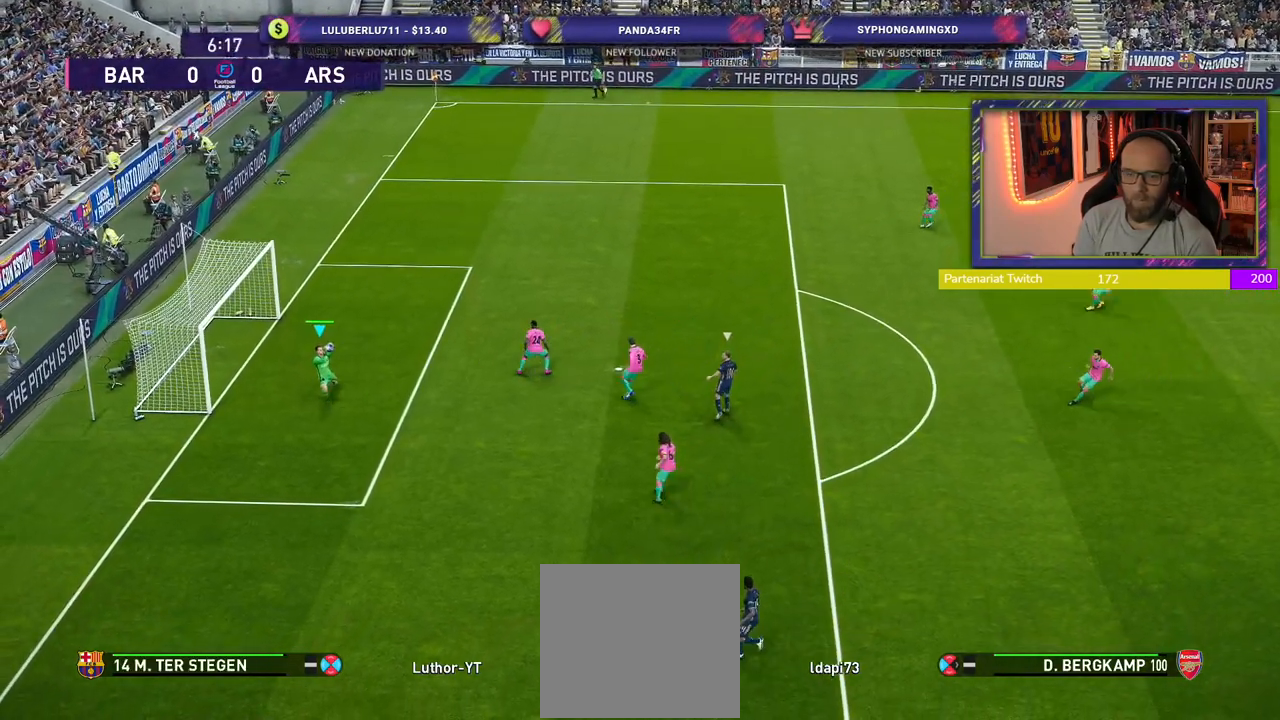
{"buttons": [], "left_stick": "center", "right_stick": "center"}
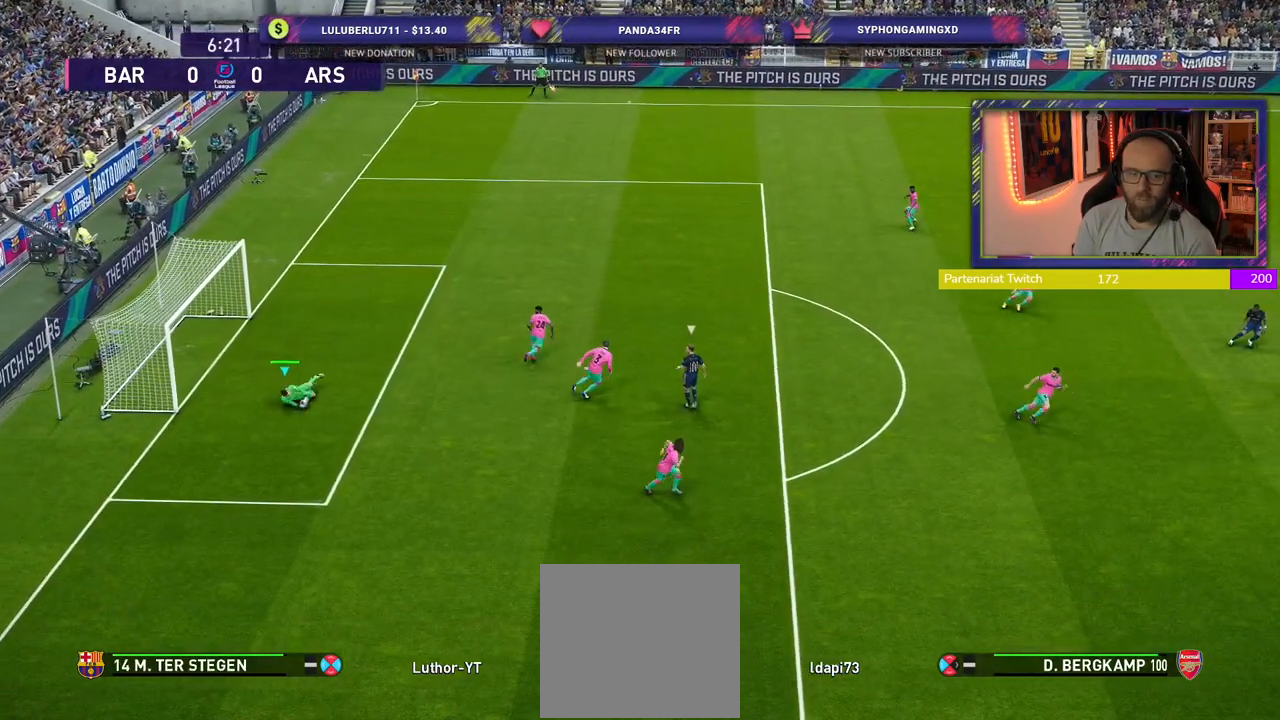
{"buttons": [], "left_stick": "center", "right_stick": "center", "events": []}
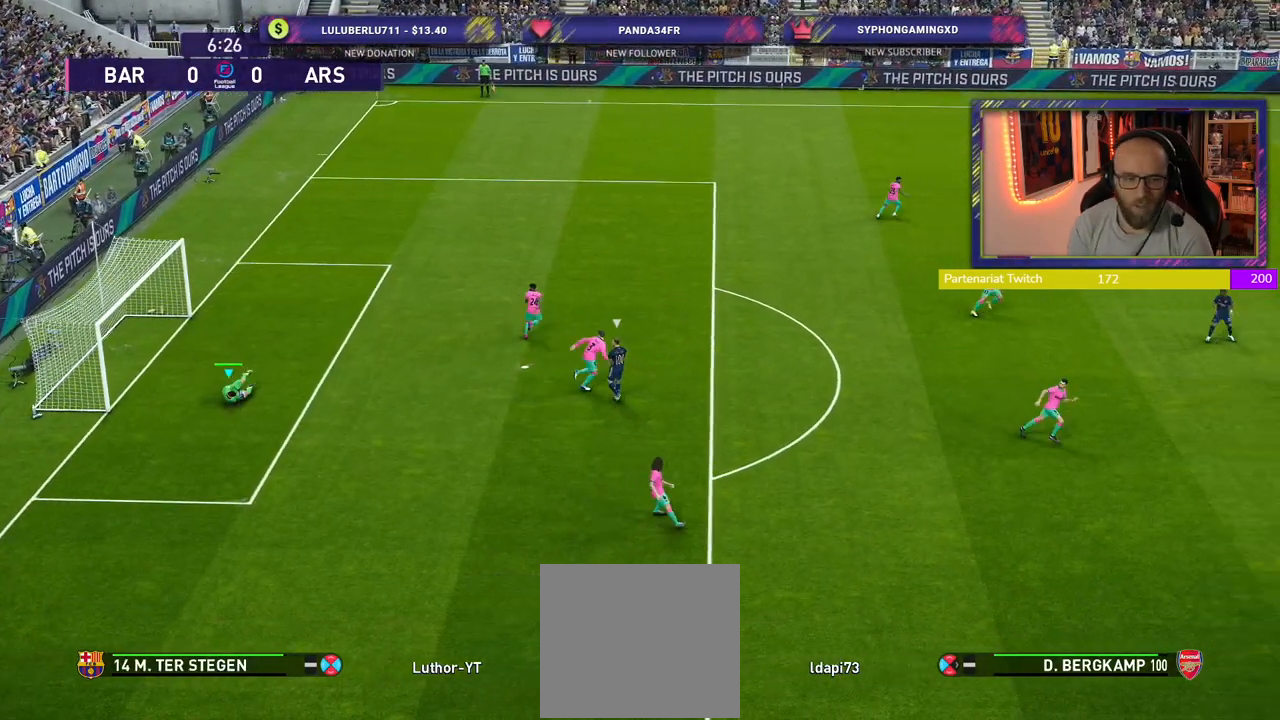
{"buttons": [], "left_stick": "center", "right_stick": "center", "events": []}
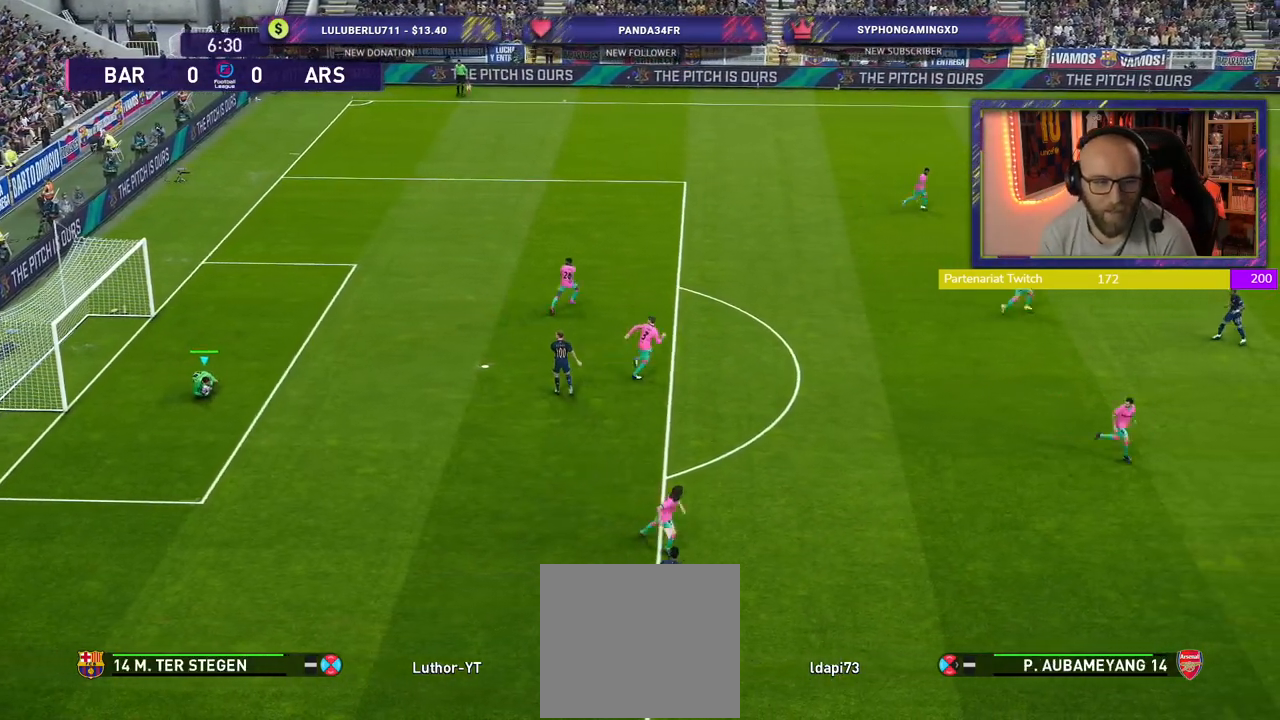
{"buttons": [], "left_stick": "center", "right_stick": "center", "events": []}
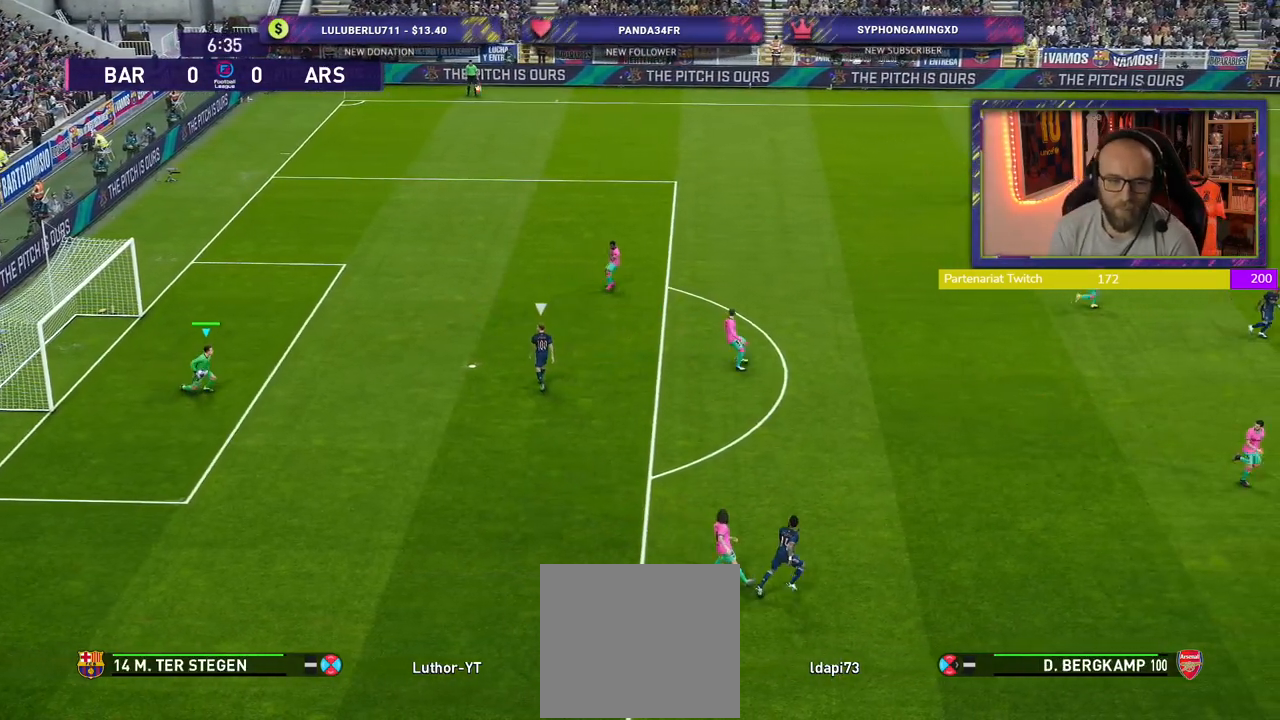
{"buttons": [], "left_stick": "center", "right_stick": "center", "events": []}
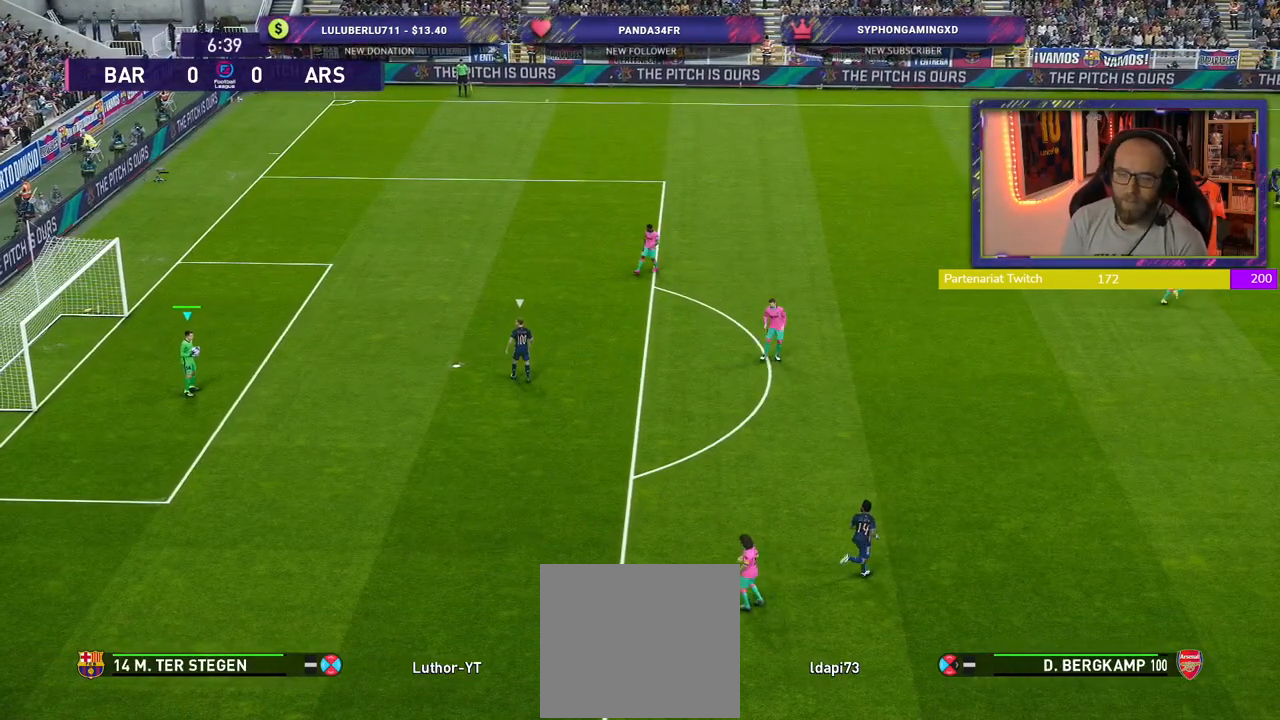
{"buttons": [], "left_stick": "up-right", "right_stick": "center", "events": [[280, "left_stick", "right"], [420, "left_stick", "up-right"]]}